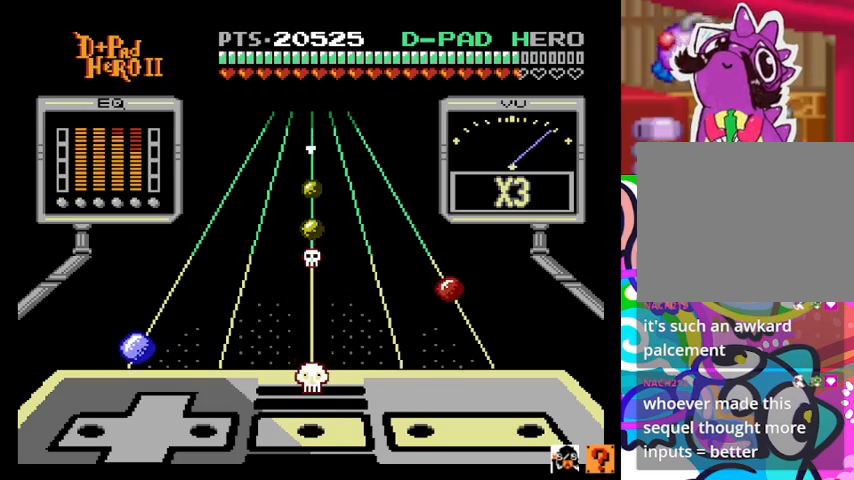
Gameplay with a controller (PlayStation layout); each line is a JSON object with the inputs held at the frame after it. "events" lists button and stick changes between this image and that frame as [ms after this image, input, new state], when the widget could be followed in between. Not read: left_stick right_stick.
{"buttons": [], "events": []}
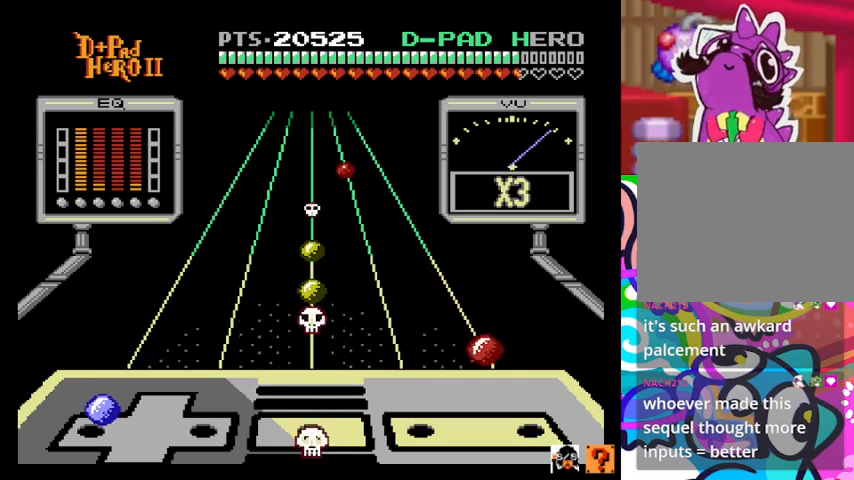
{"buttons": ["CROSS"], "events": [[100, "DPAD_LEFT", "down"], [233, "DPAD_LEFT", "up"], [500, "CROSS", "down"]]}
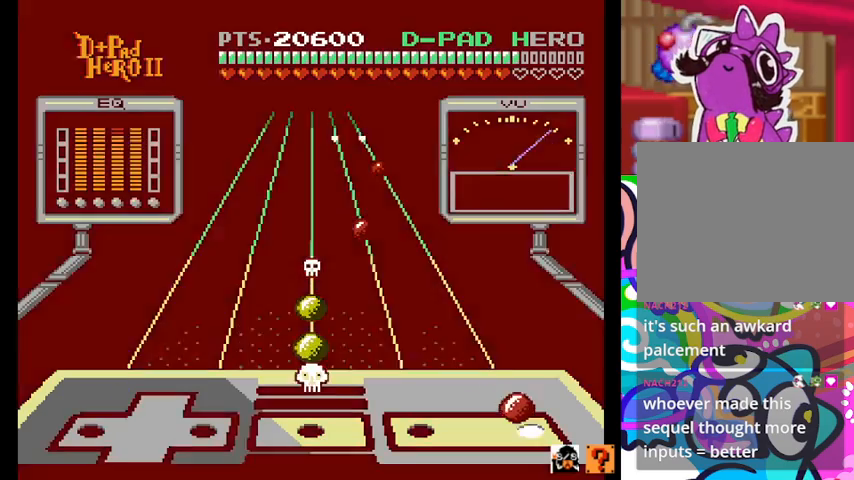
{"buttons": [], "events": [[167, "CROSS", "up"]]}
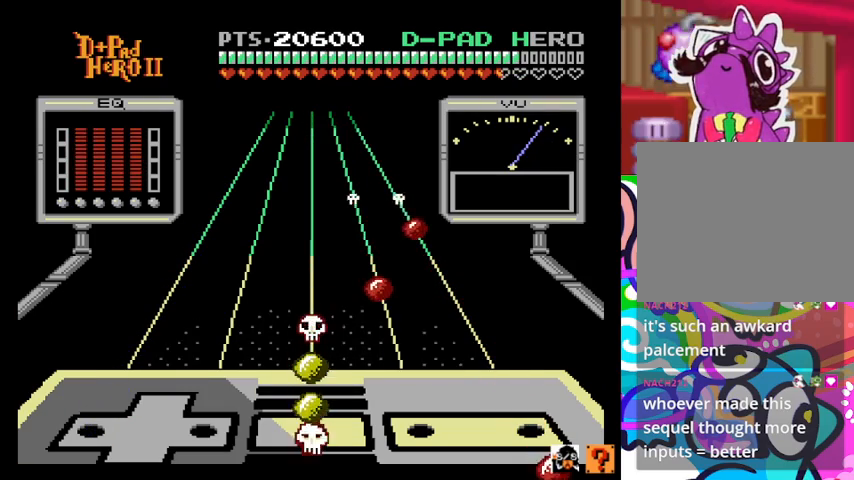
{"buttons": [], "events": []}
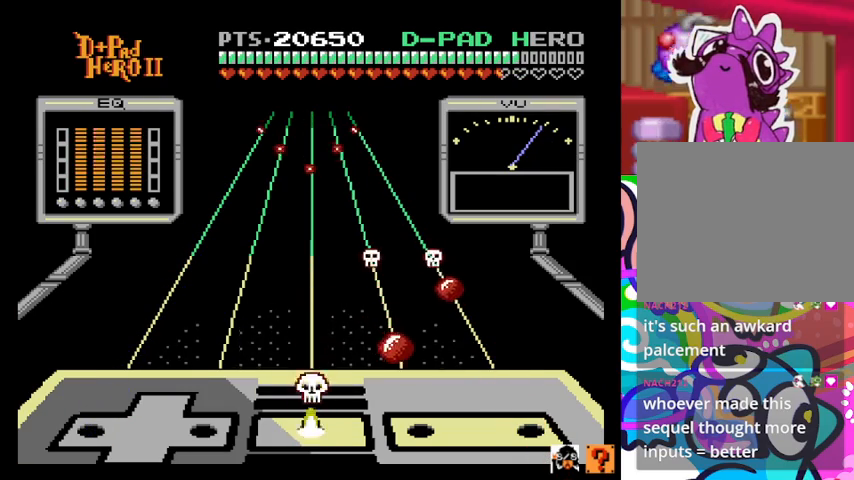
{"buttons": [], "events": []}
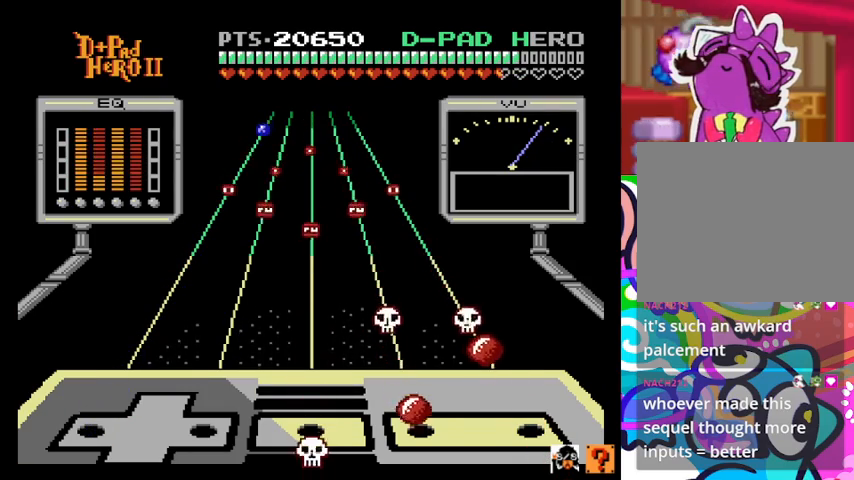
{"buttons": [], "events": [[100, "SQUARE", "down"], [300, "SQUARE", "up"]]}
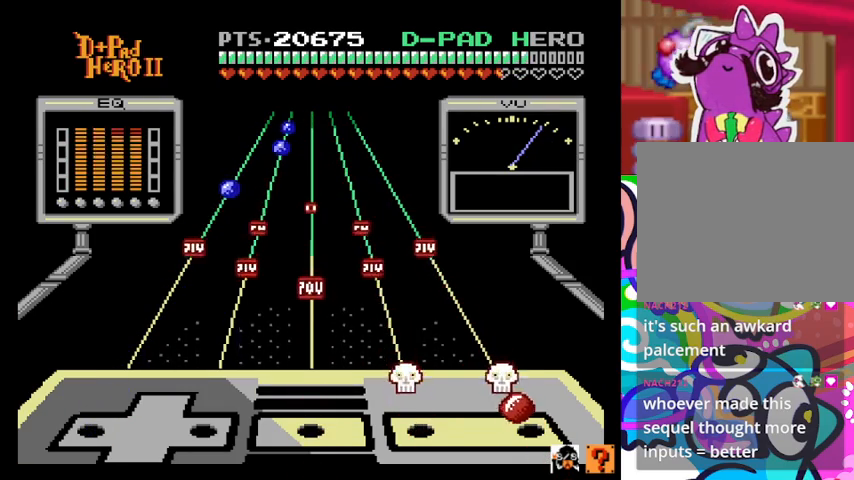
{"buttons": [], "events": [[133, "CROSS", "down"], [300, "CROSS", "up"]]}
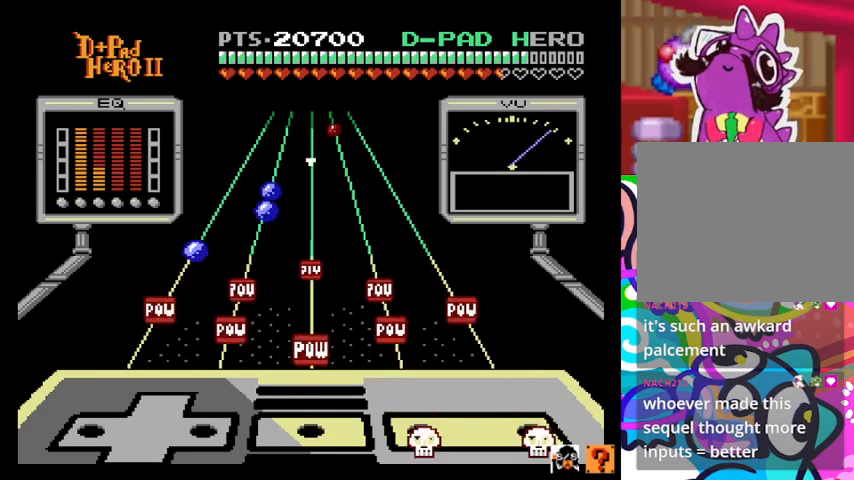
{"buttons": [], "events": []}
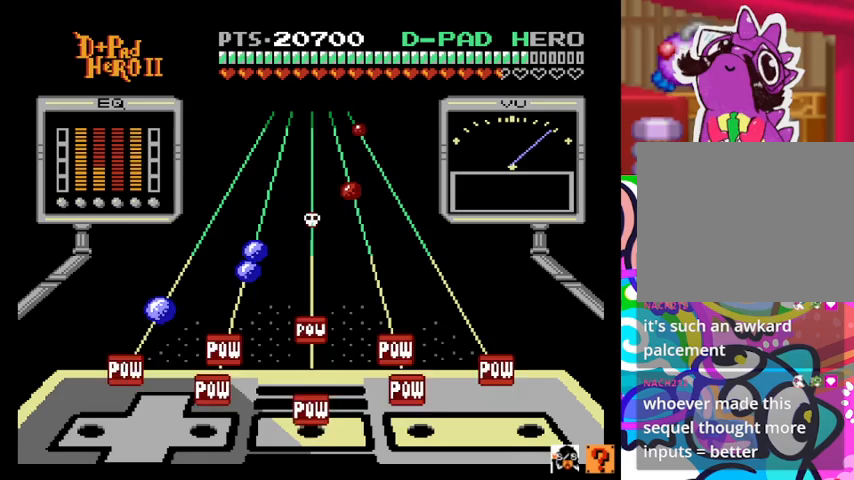
{"buttons": [], "events": []}
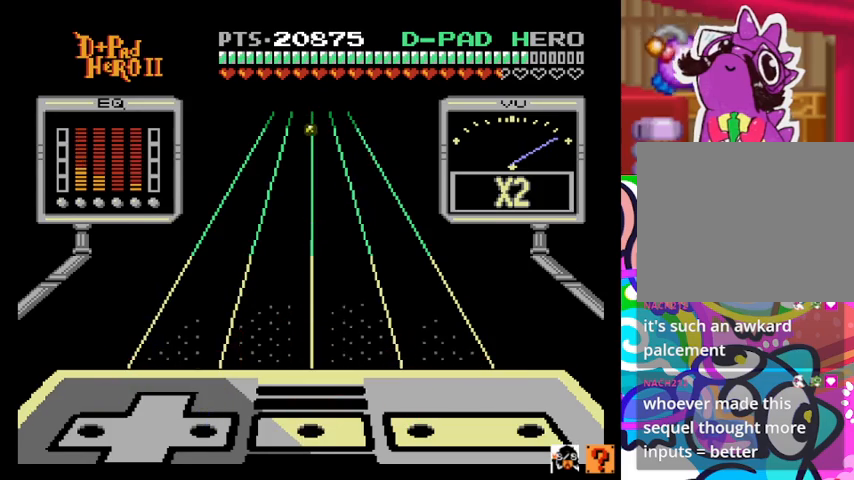
{"buttons": [], "events": []}
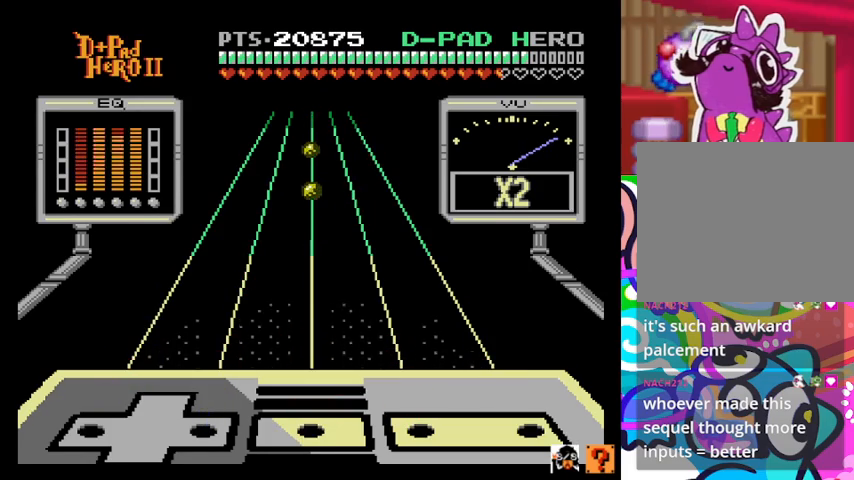
{"buttons": [], "events": []}
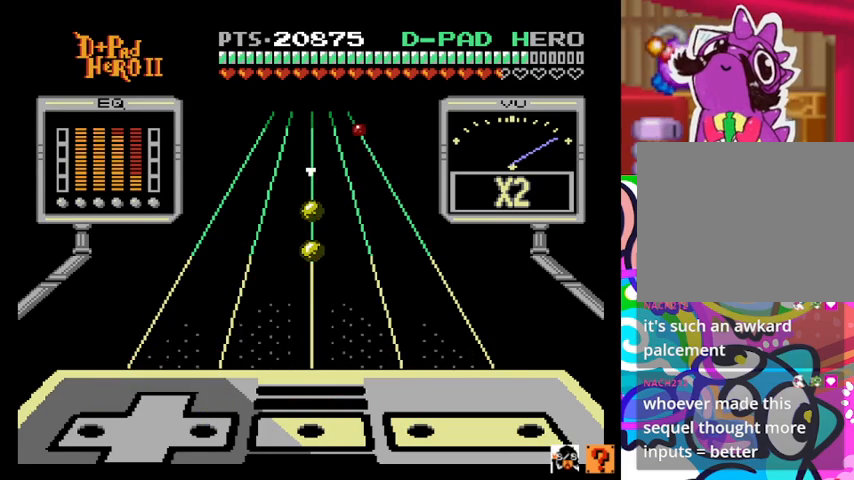
{"buttons": [], "events": []}
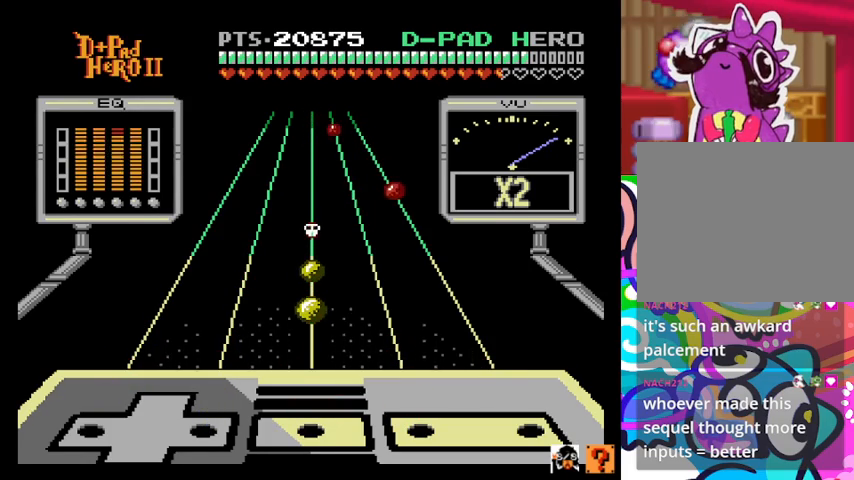
{"buttons": [], "events": []}
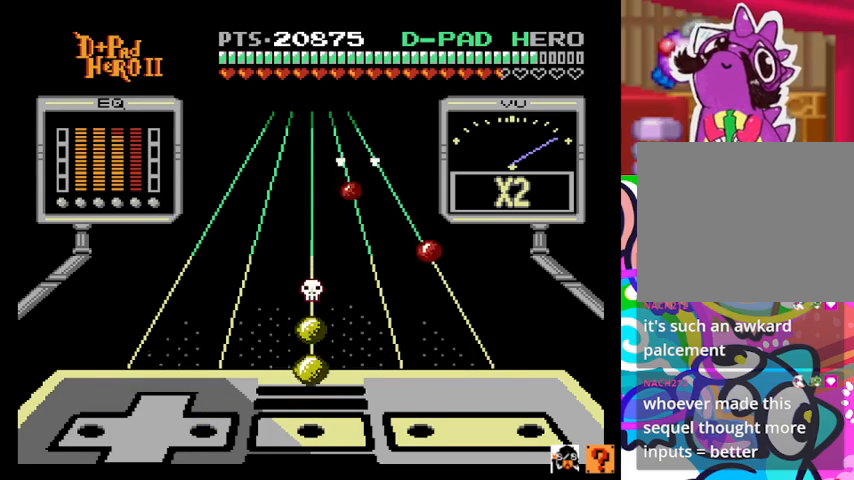
{"buttons": [], "events": []}
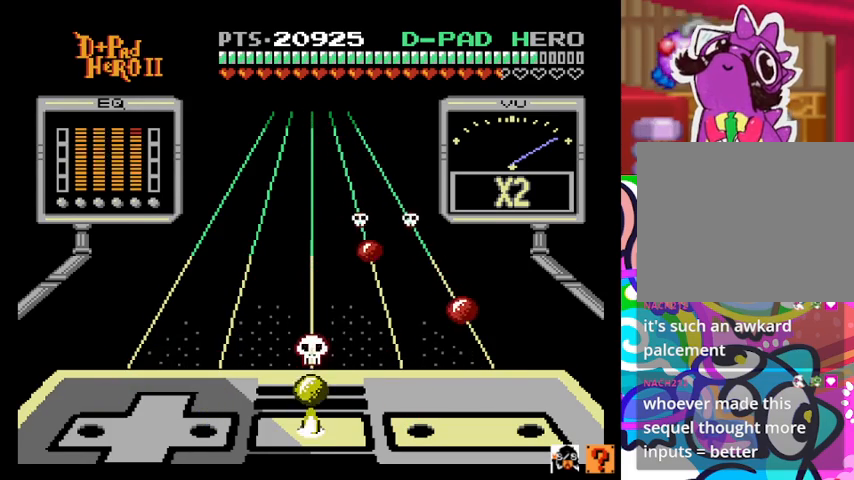
{"buttons": [], "events": []}
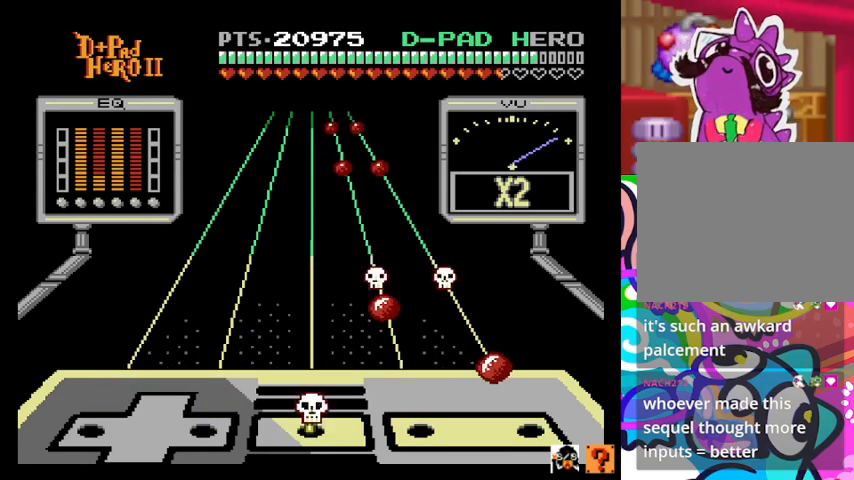
{"buttons": ["CROSS"], "events": [[433, "CROSS", "down"]]}
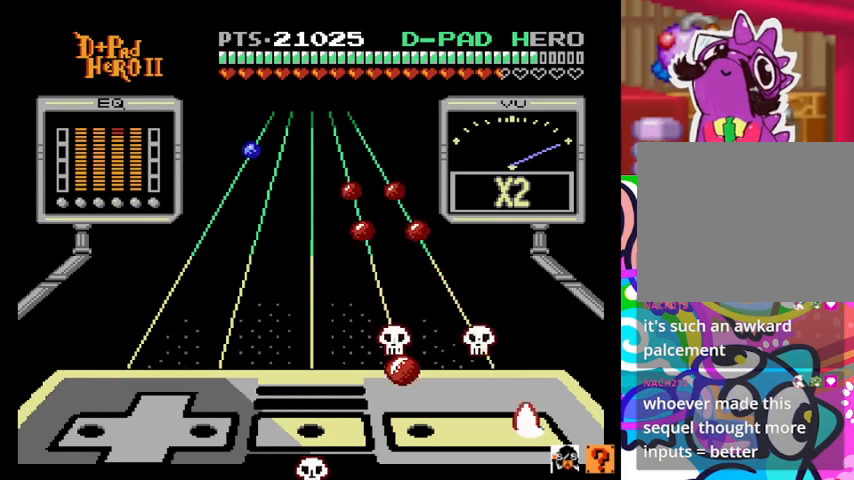
{"buttons": ["SQUARE"], "events": [[100, "CROSS", "up"], [467, "SQUARE", "down"]]}
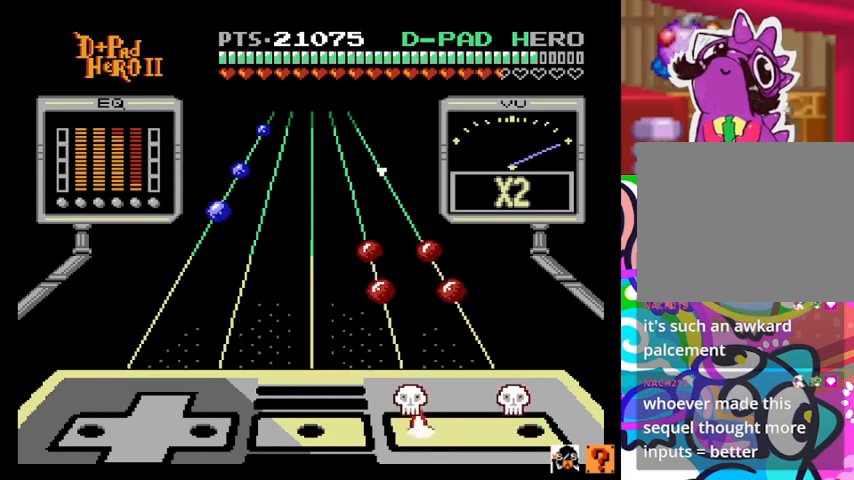
{"buttons": [], "events": [[133, "SQUARE", "up"]]}
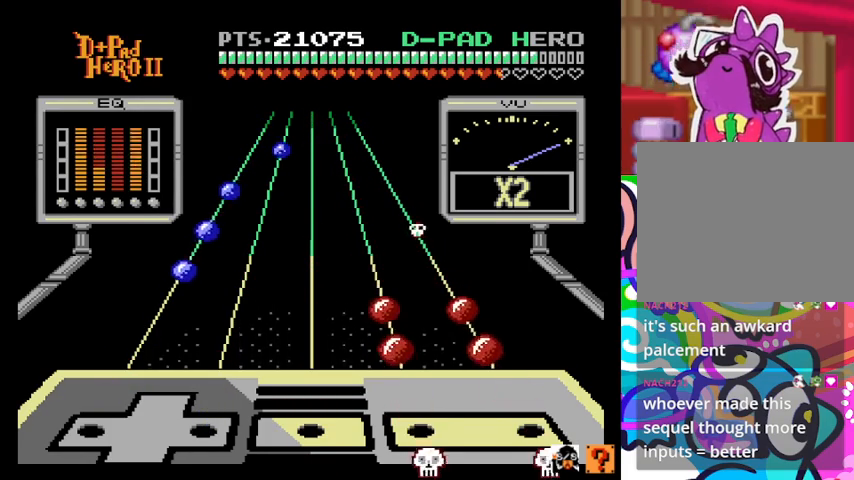
{"buttons": [], "events": []}
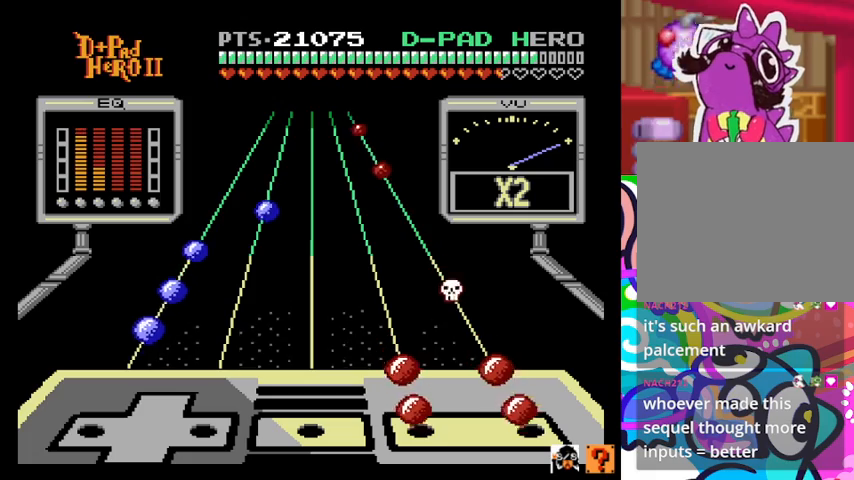
{"buttons": ["CROSS", "SQUARE"], "events": [[100, "CROSS", "down"], [100, "SQUARE", "down"], [233, "CROSS", "up"], [233, "SQUARE", "up"], [400, "CROSS", "down"], [433, "SQUARE", "down"]]}
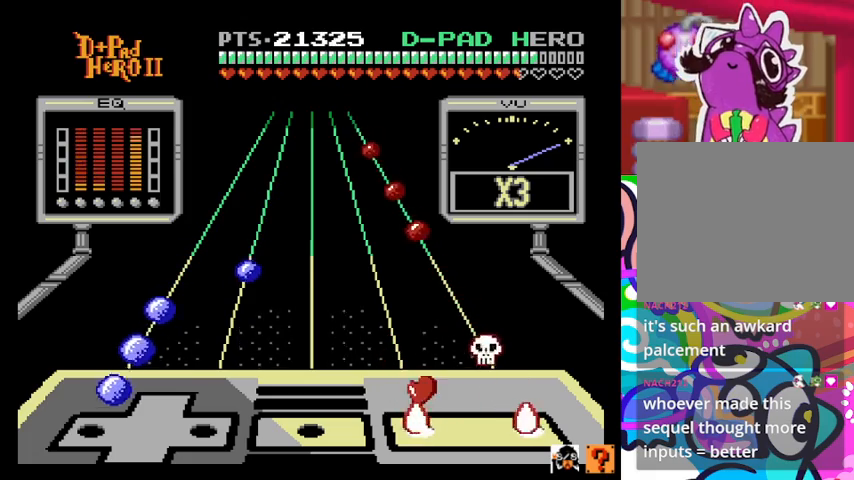
{"buttons": [], "events": [[100, "CROSS", "up"], [100, "SQUARE", "up"], [300, "DPAD_LEFT", "down"], [433, "DPAD_LEFT", "up"]]}
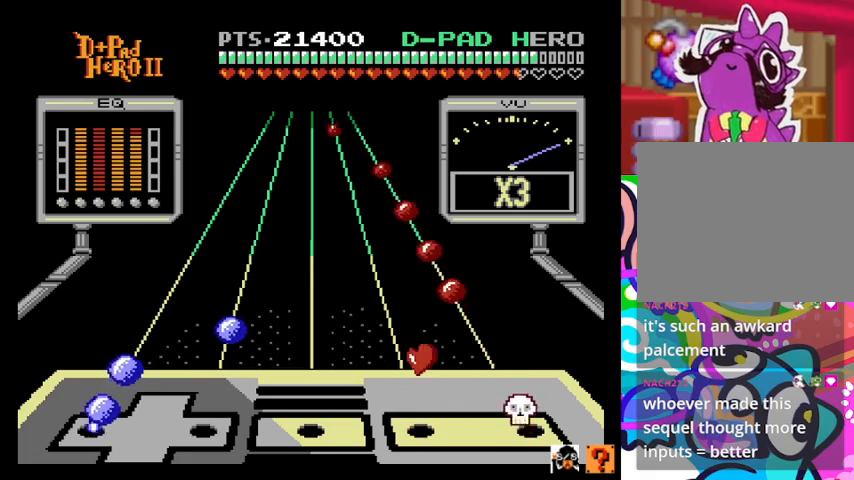
{"buttons": ["DPAD_LEFT"], "events": [[100, "DPAD_LEFT", "down"], [200, "DPAD_LEFT", "up"], [433, "DPAD_LEFT", "down"]]}
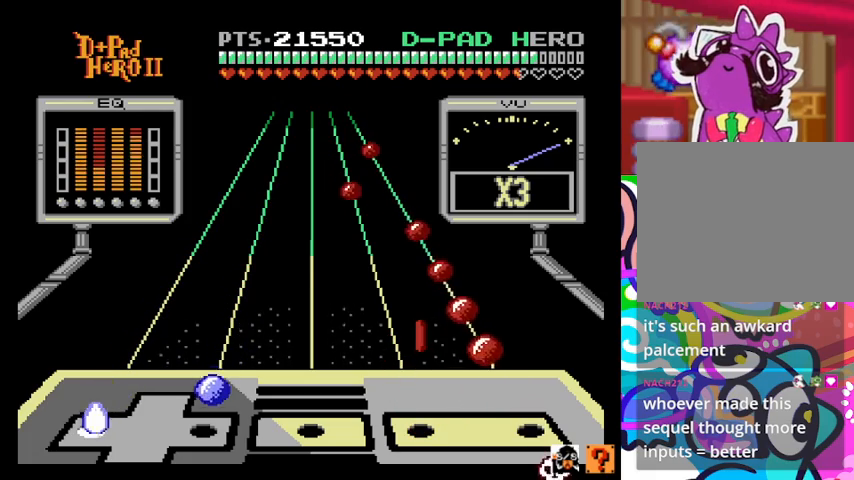
{"buttons": [], "events": [[33, "DPAD_LEFT", "up"], [267, "DPAD_RIGHT", "down"], [433, "DPAD_RIGHT", "up"]]}
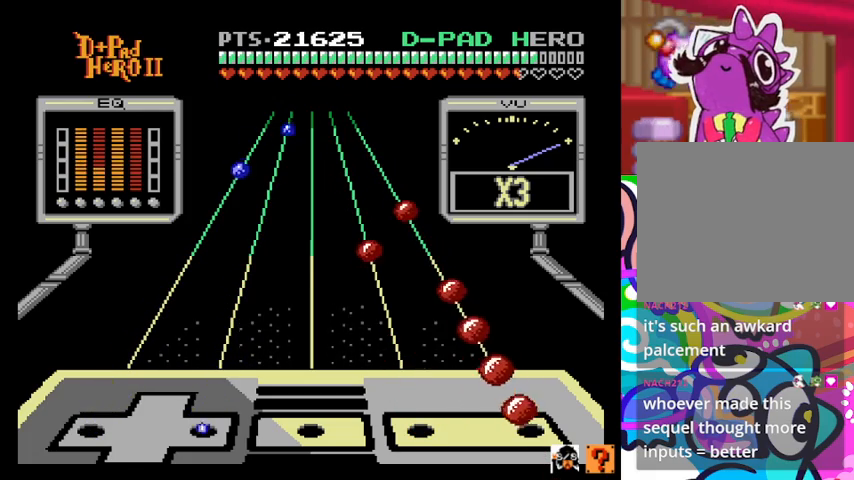
{"buttons": ["CROSS"], "events": [[100, "CROSS", "down"], [267, "CROSS", "up"], [433, "CROSS", "down"]]}